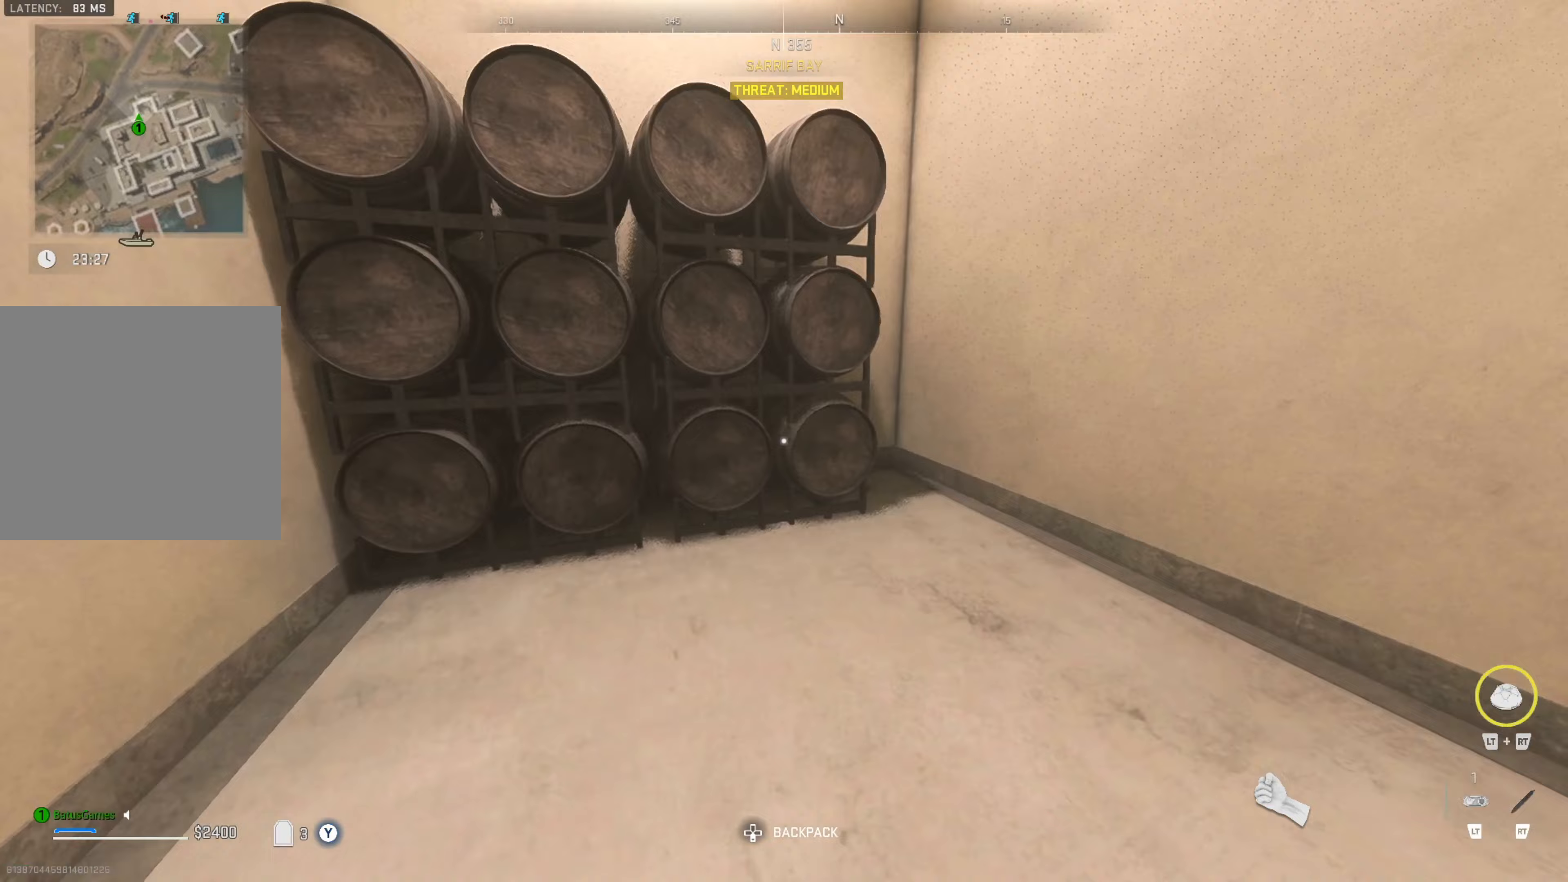
Gameplay with a controller (Xbox layout); each line is a JSON object with the inputs held at the frame after it (dt_ms = milliseconds from this image to that frame). "events" lists button and stick changes between this image and that frame as [ms after this image, input, new state], when the widget could be followed in between.
{"dt_ms": 233, "buttons": [], "left_stick": "up-right", "right_stick": "right", "events": [[17, "right_stick", "right"]]}
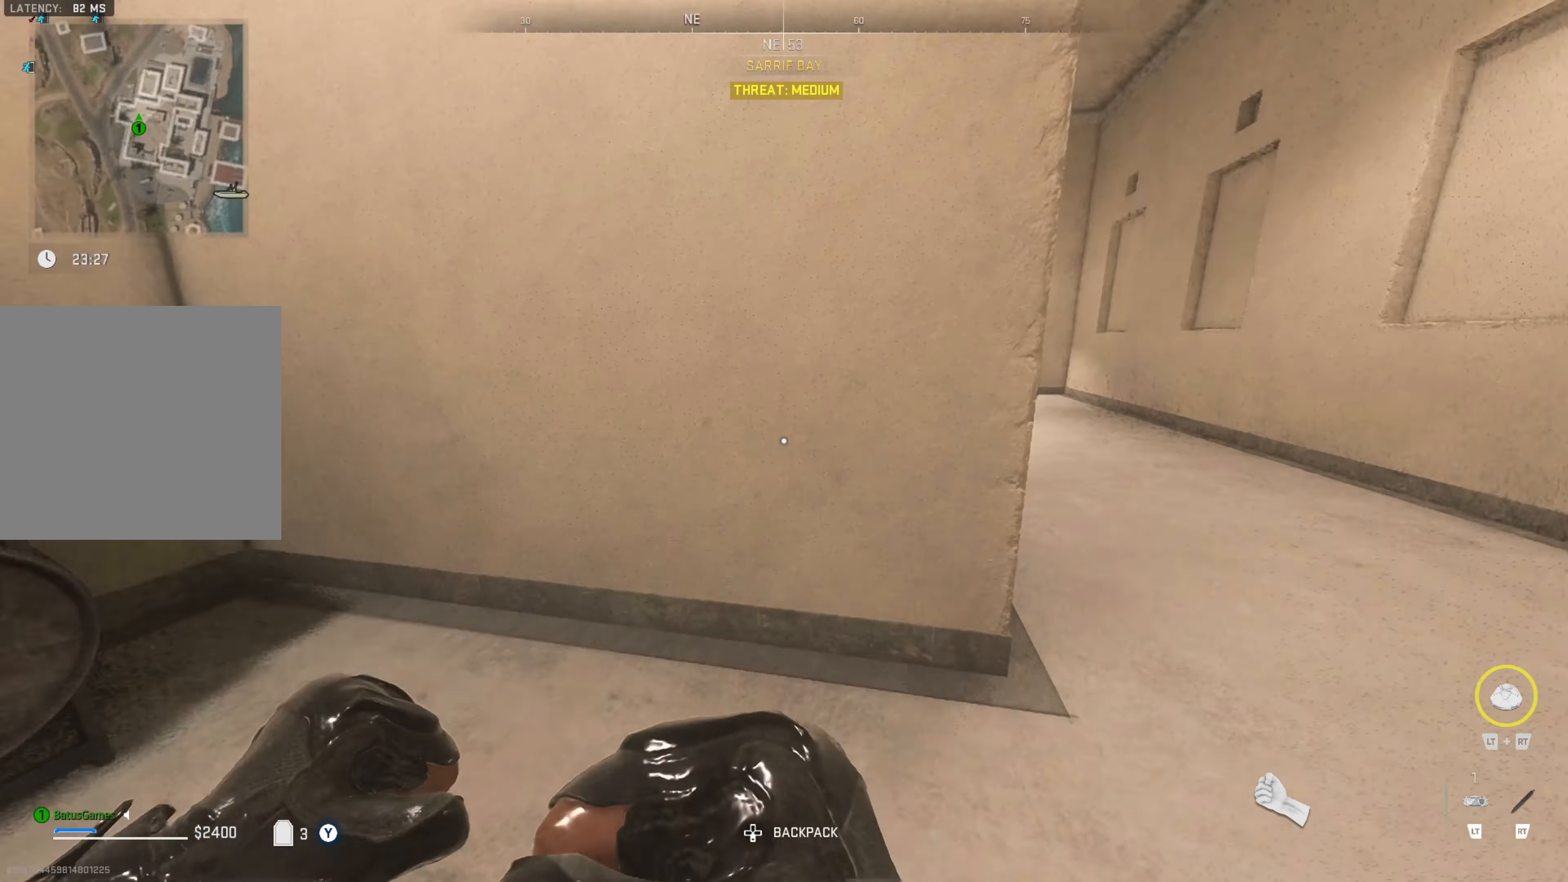
{"dt_ms": 500, "buttons": [], "left_stick": "up", "right_stick": "left", "events": [[84, "right_stick", "center"], [167, "left_stick", "up"], [200, "right_stick", "right"], [334, "right_stick", "center"], [417, "right_stick", "left"]]}
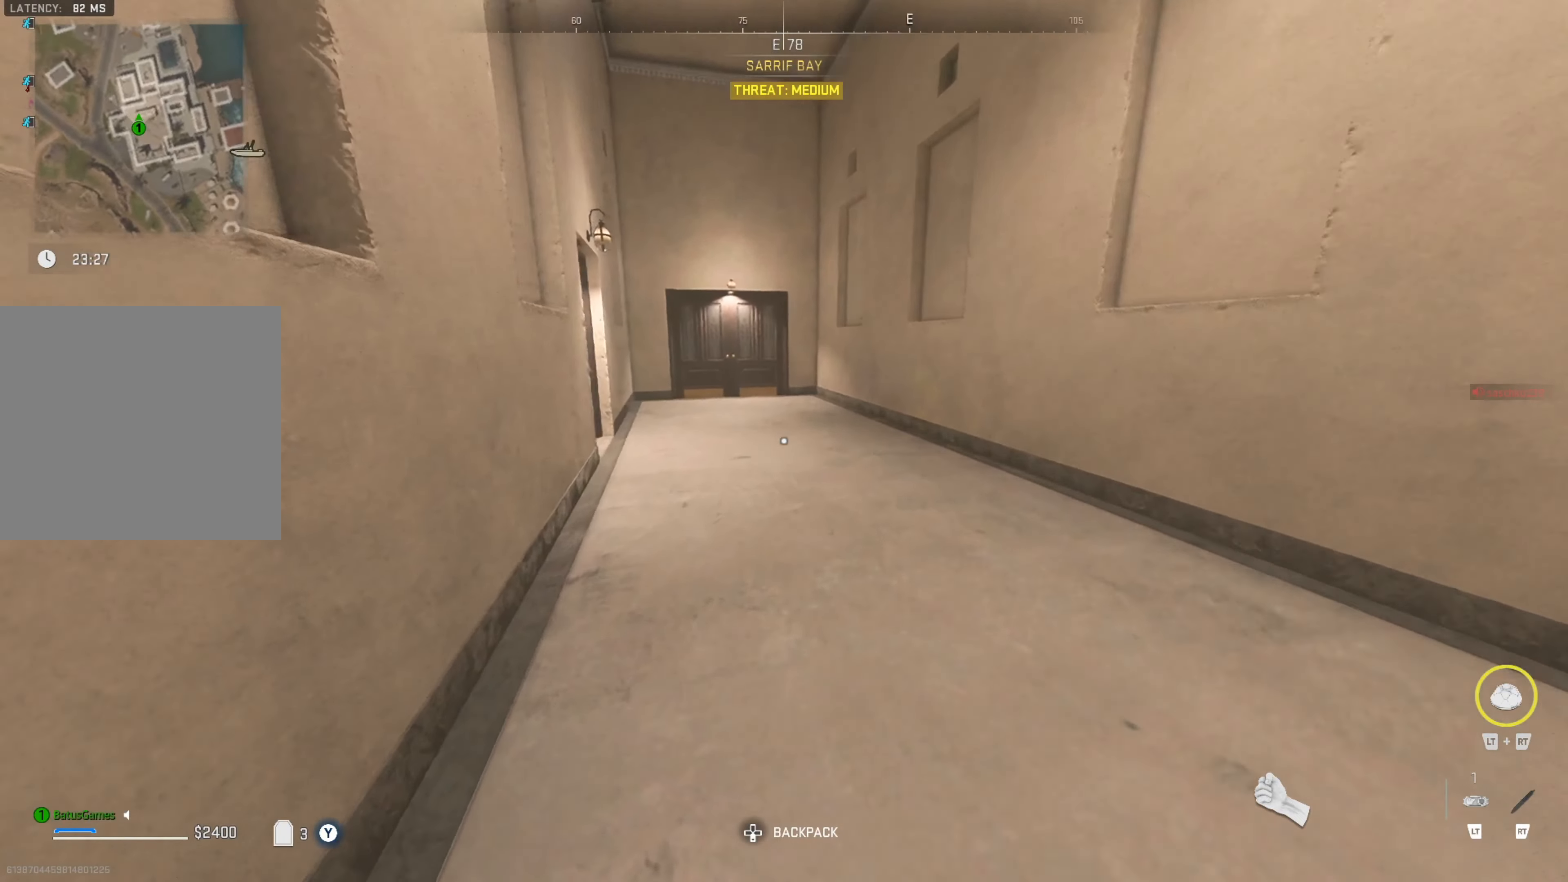
{"dt_ms": 500, "buttons": [], "left_stick": "up", "right_stick": "left", "events": [[84, "right_stick", "center"], [484, "right_stick", "left"]]}
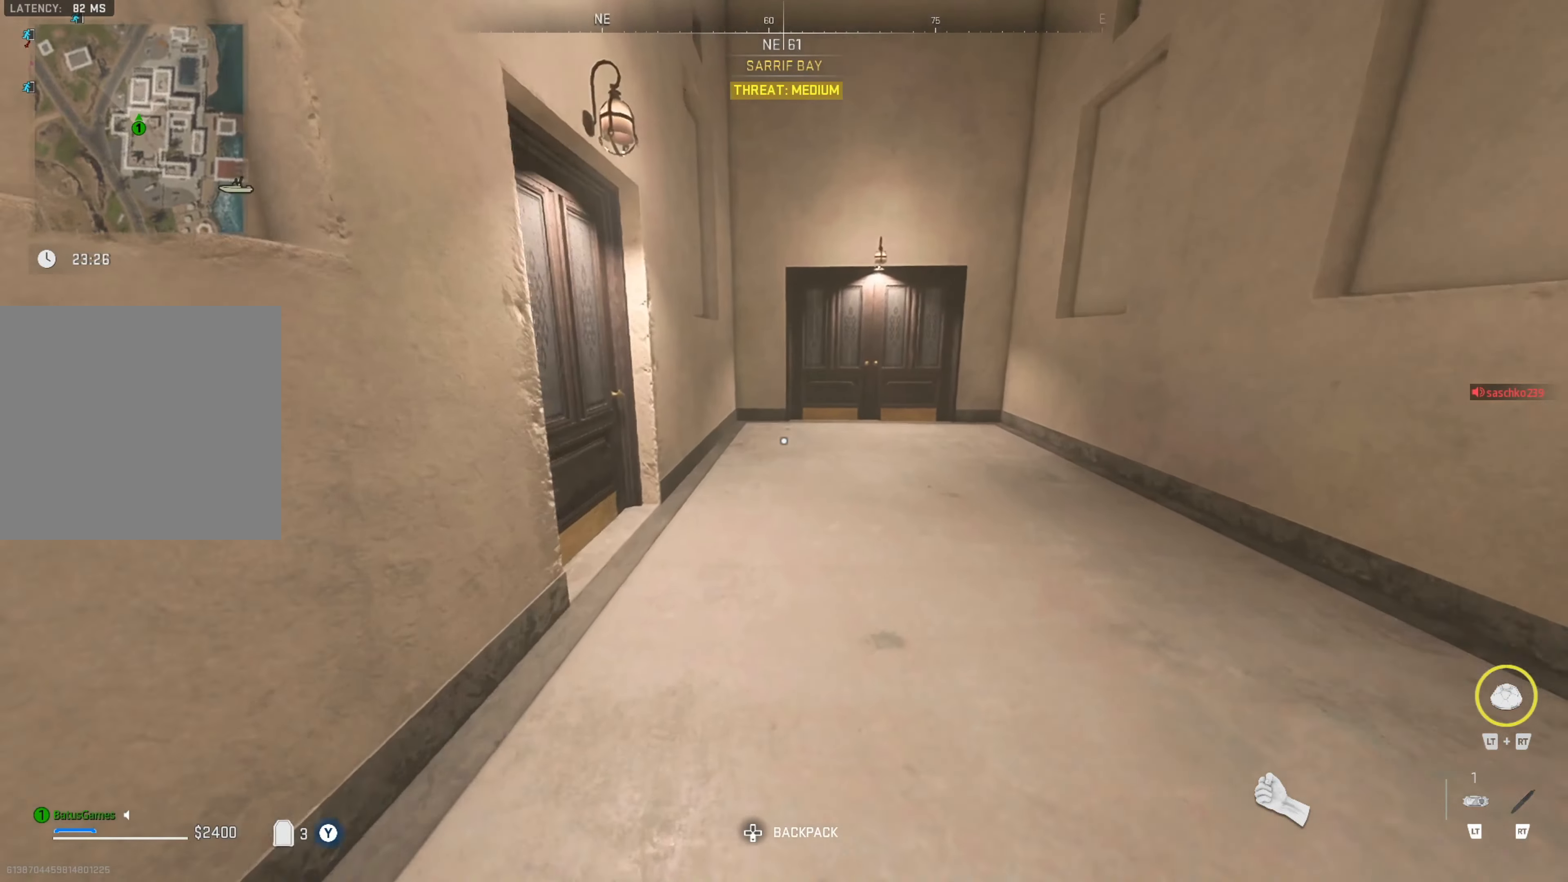
{"dt_ms": 500, "buttons": [], "left_stick": "up-left", "right_stick": "center", "events": [[150, "right_stick", "center"], [217, "right_stick", "left"], [384, "left_stick", "up-left"], [467, "right_stick", "center"]]}
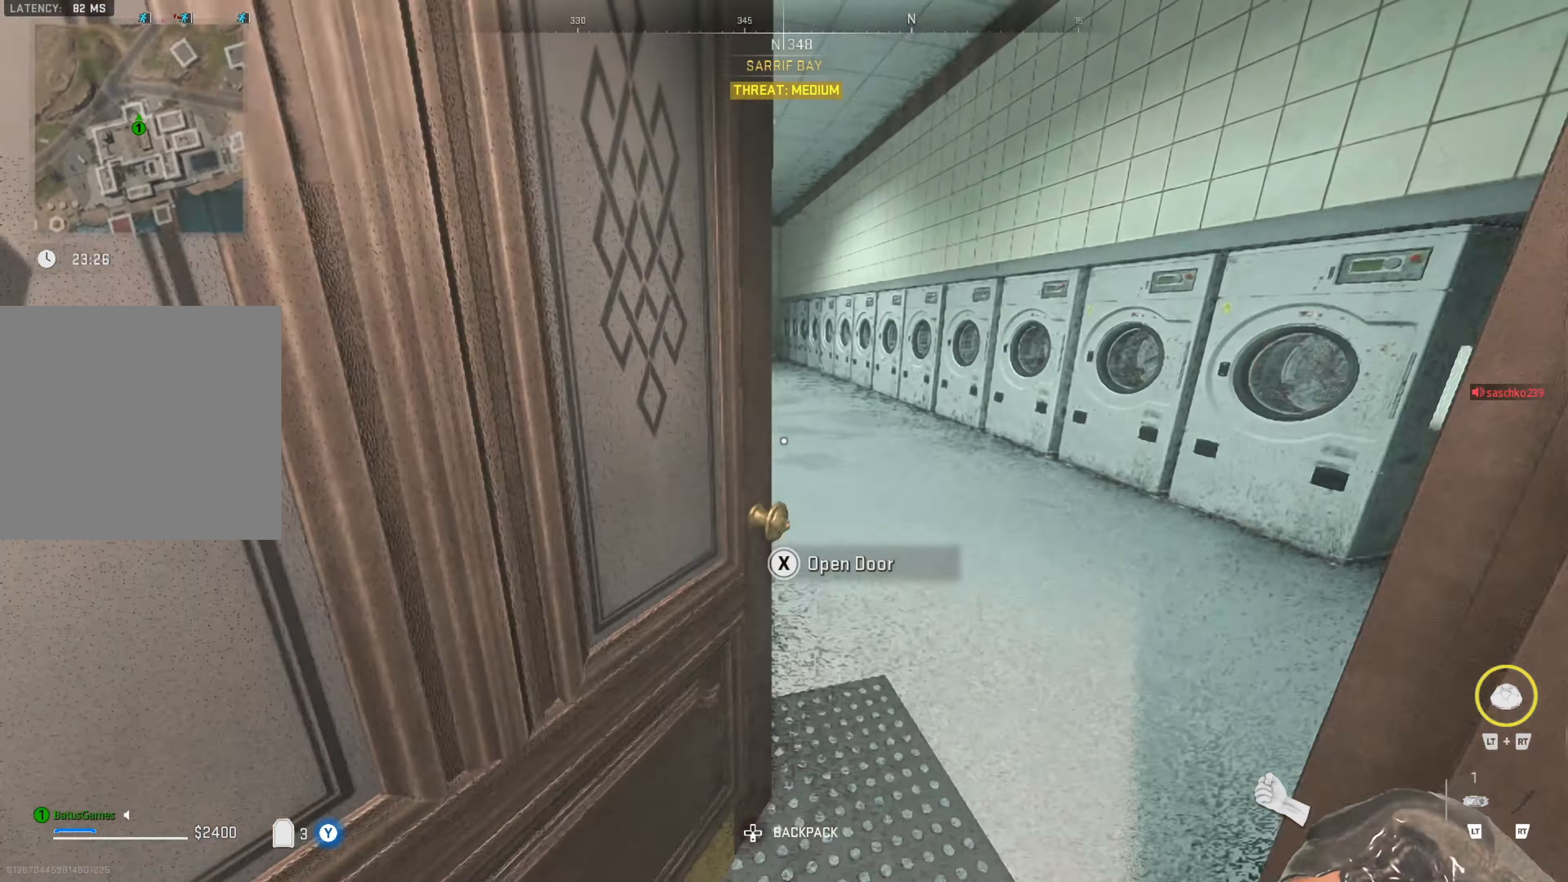
{"dt_ms": 500, "buttons": [], "left_stick": "right", "right_stick": "left", "events": [[117, "left_stick", "left"], [217, "left_stick", "center"], [317, "right_stick", "left"], [500, "left_stick", "right"]]}
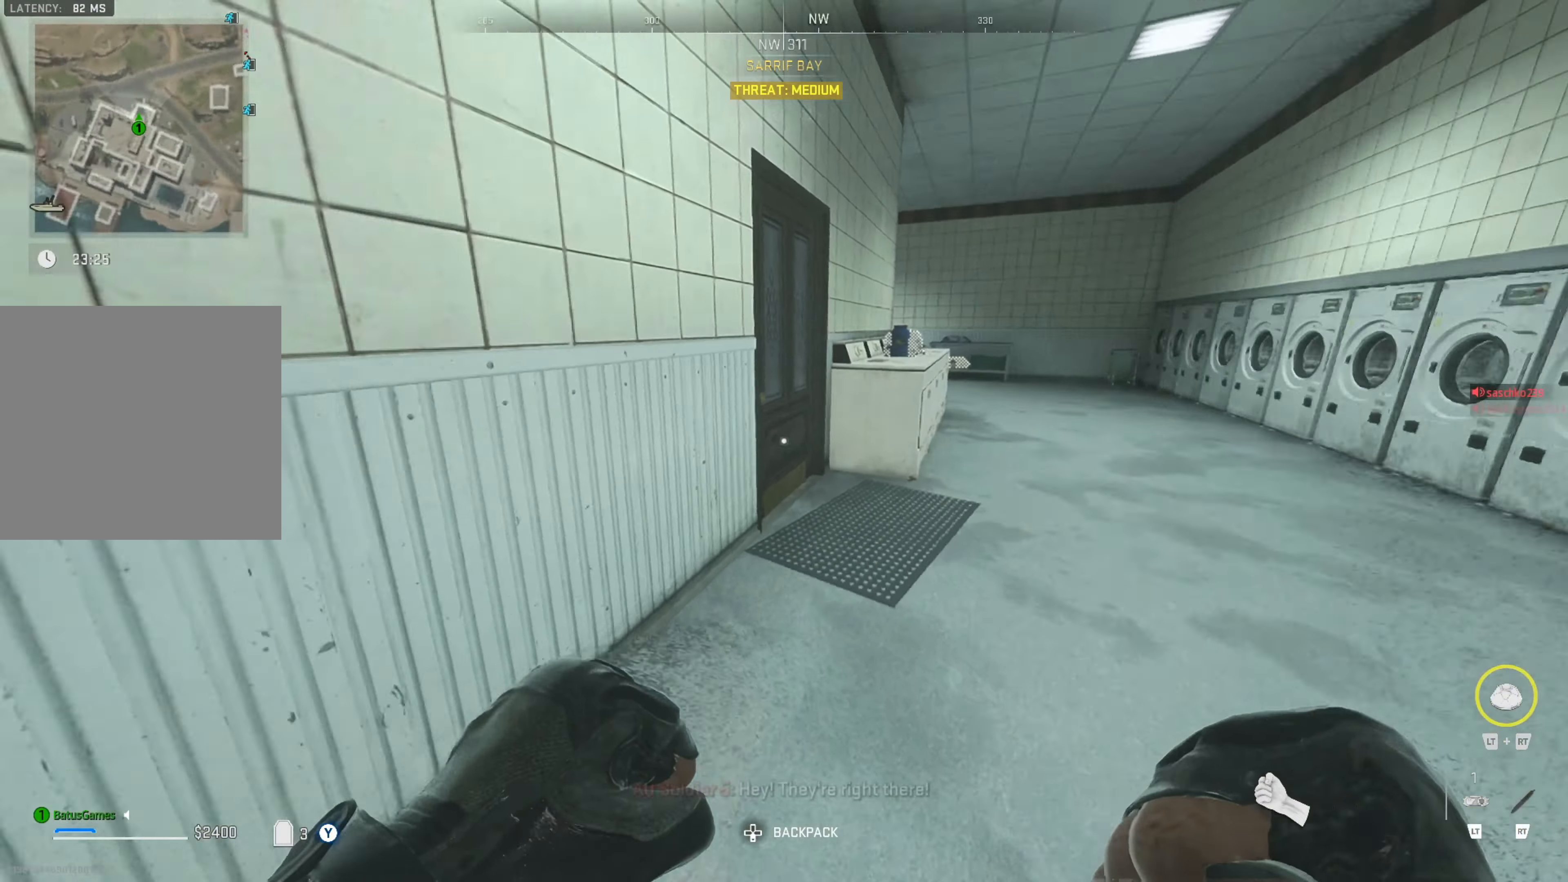
{"dt_ms": 500, "buttons": [], "left_stick": "up-right", "right_stick": "center", "events": [[50, "left_stick", "down-right"], [150, "right_stick", "center"], [200, "right_stick", "right"], [267, "left_stick", "up-right"], [417, "right_stick", "center"]]}
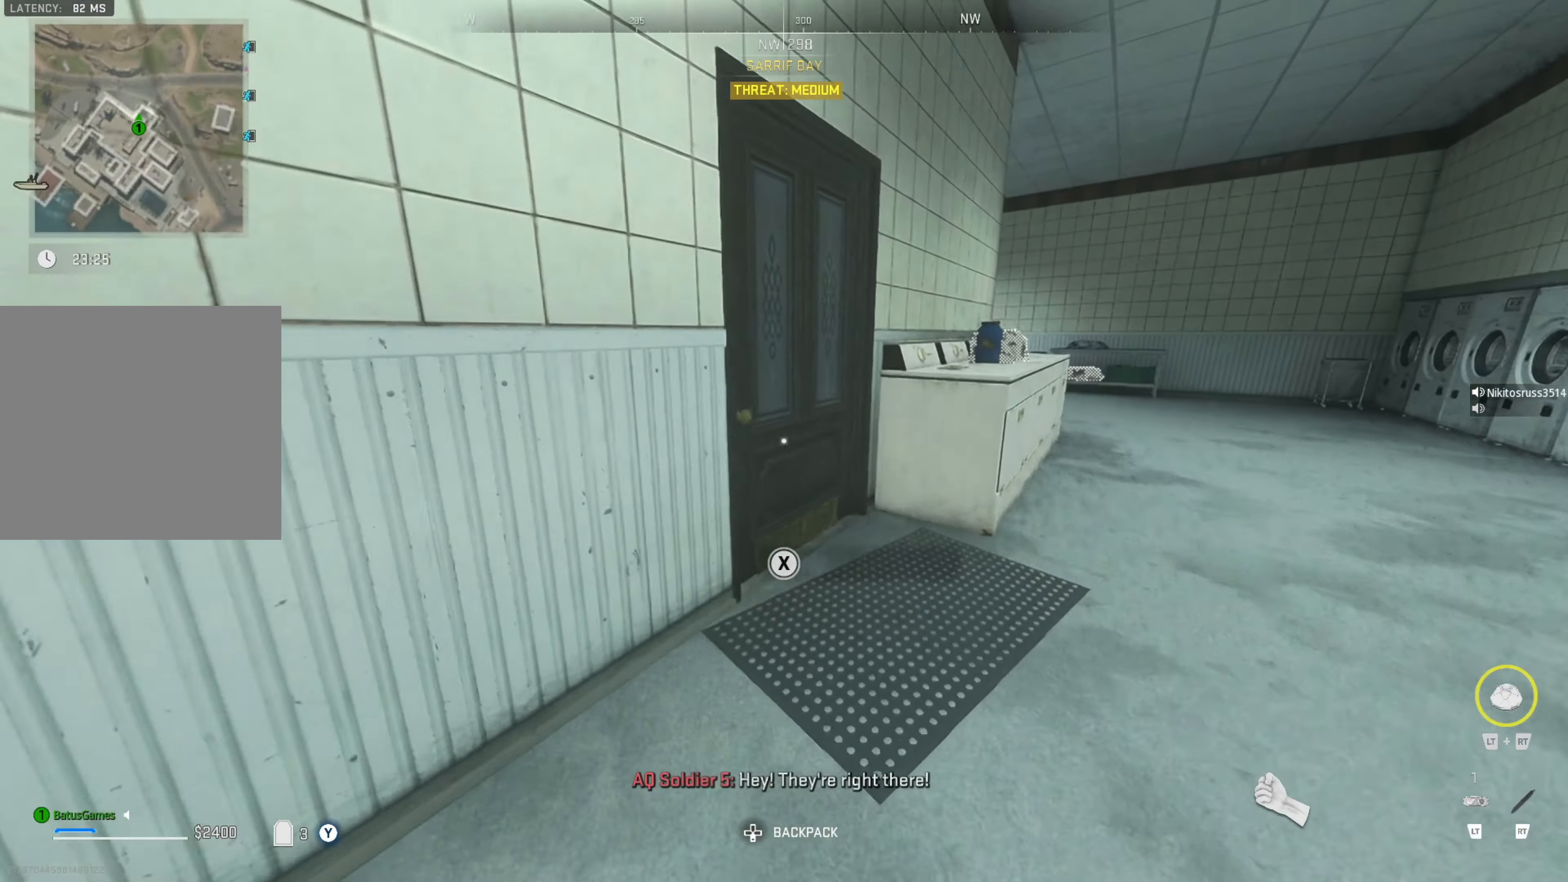
{"dt_ms": 500, "buttons": [], "left_stick": "up-right", "right_stick": "down-right", "events": [[50, "right_stick", "right"], [234, "right_stick", "center"], [484, "right_stick", "down-right"]]}
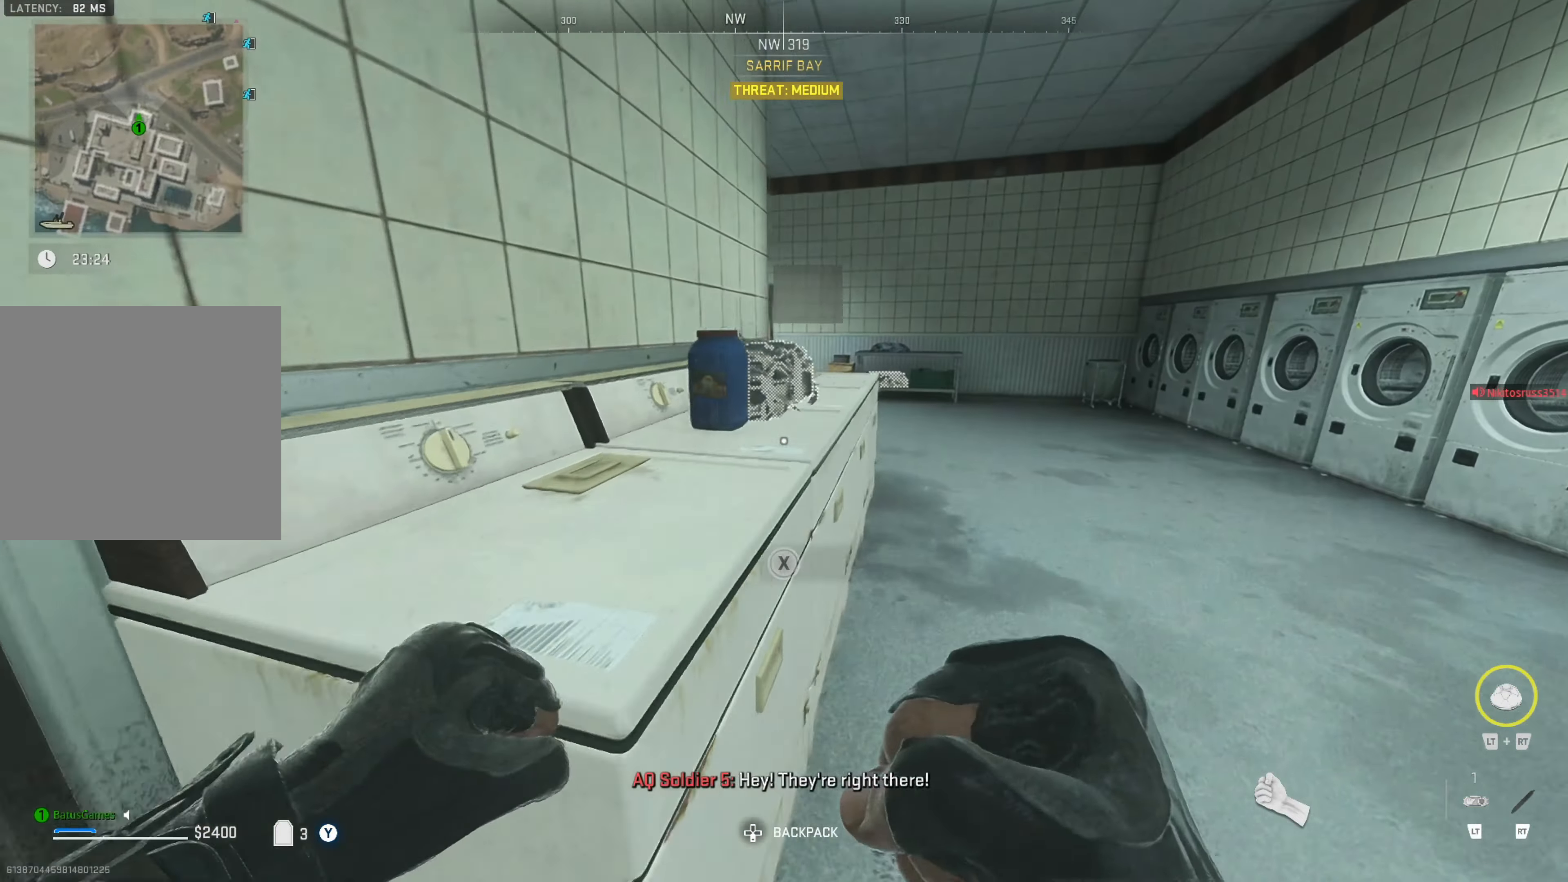
{"dt_ms": 500, "buttons": [], "left_stick": "up-right", "right_stick": "left", "events": [[67, "right_stick", "center"], [367, "right_stick", "left"]]}
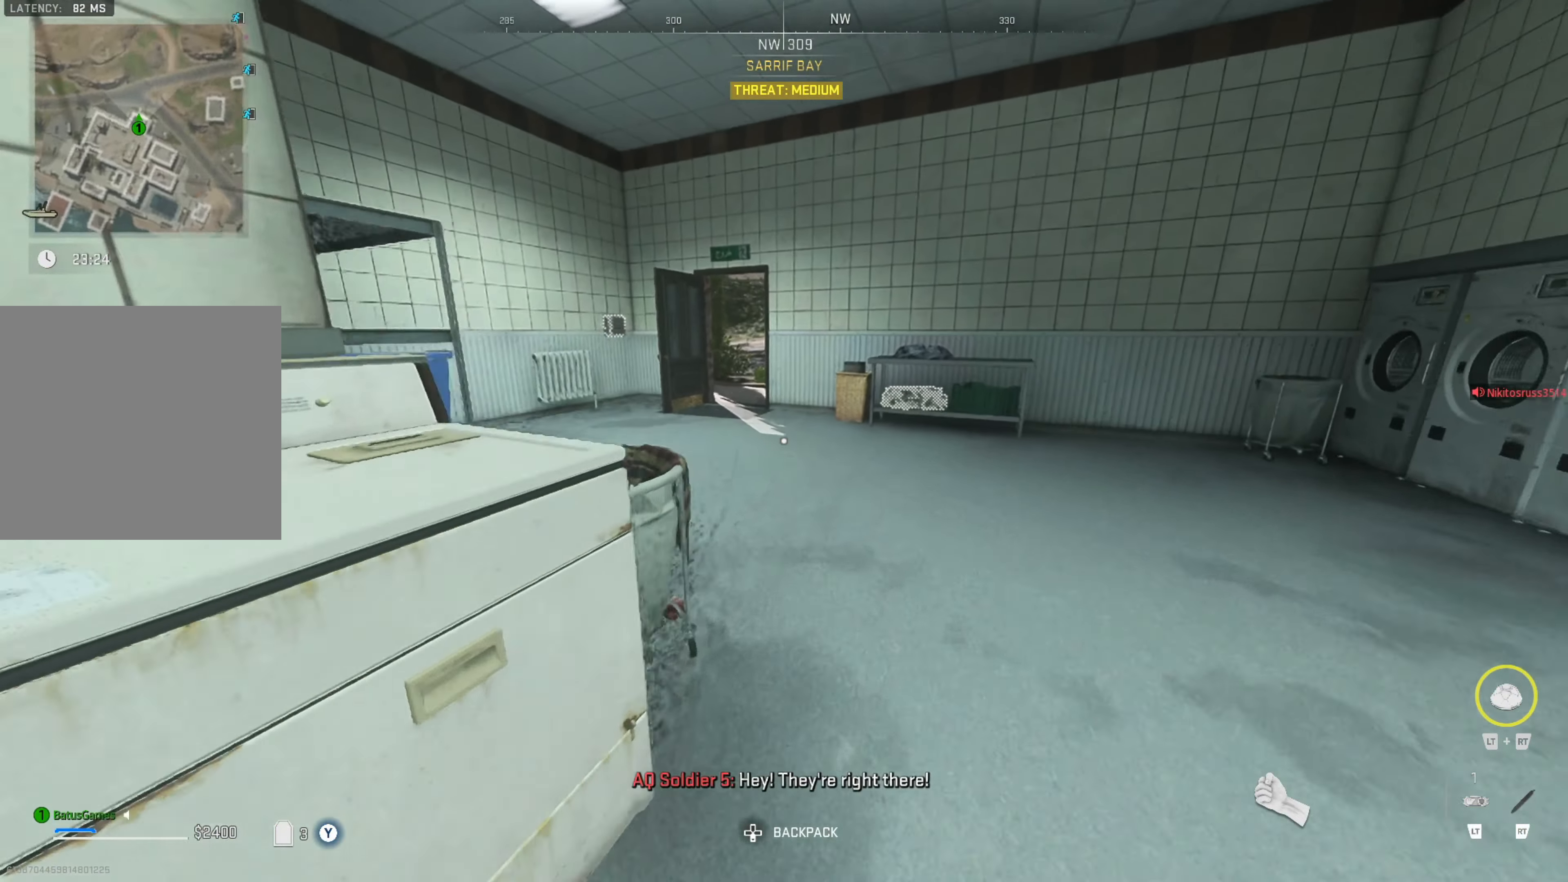
{"dt_ms": 500, "buttons": [], "left_stick": "up", "right_stick": "center", "events": [[34, "right_stick", "center"], [84, "left_stick", "up"]]}
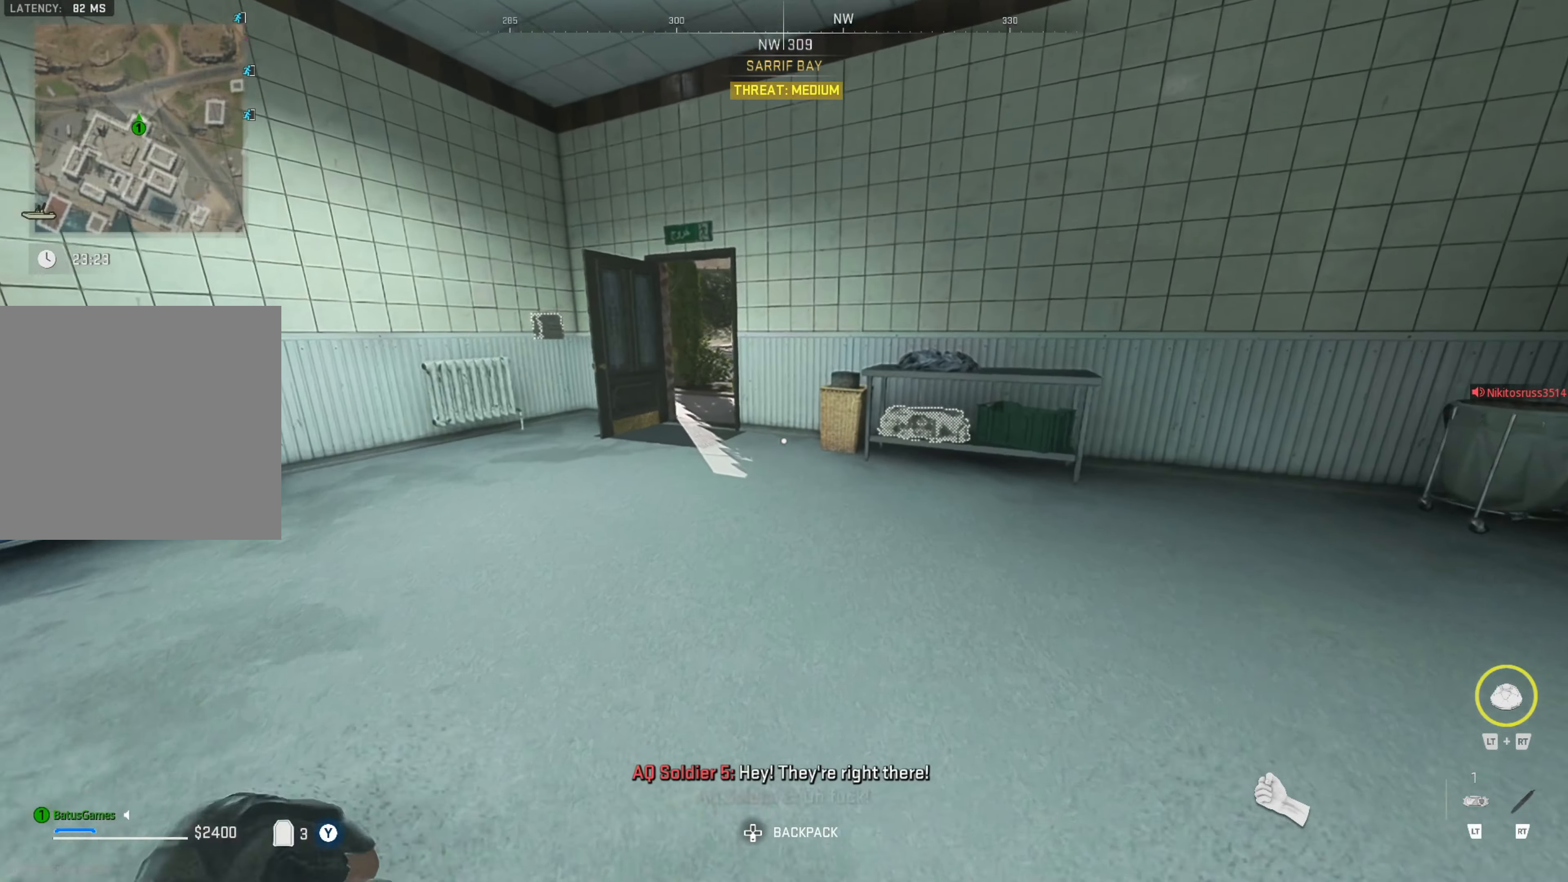
{"dt_ms": 500, "buttons": ["X"], "left_stick": "center", "right_stick": "center", "events": [[84, "left_stick", "up-right"], [84, "right_stick", "right"], [217, "right_stick", "center"], [400, "left_stick", "right"], [417, "X", "down"], [500, "left_stick", "center"]]}
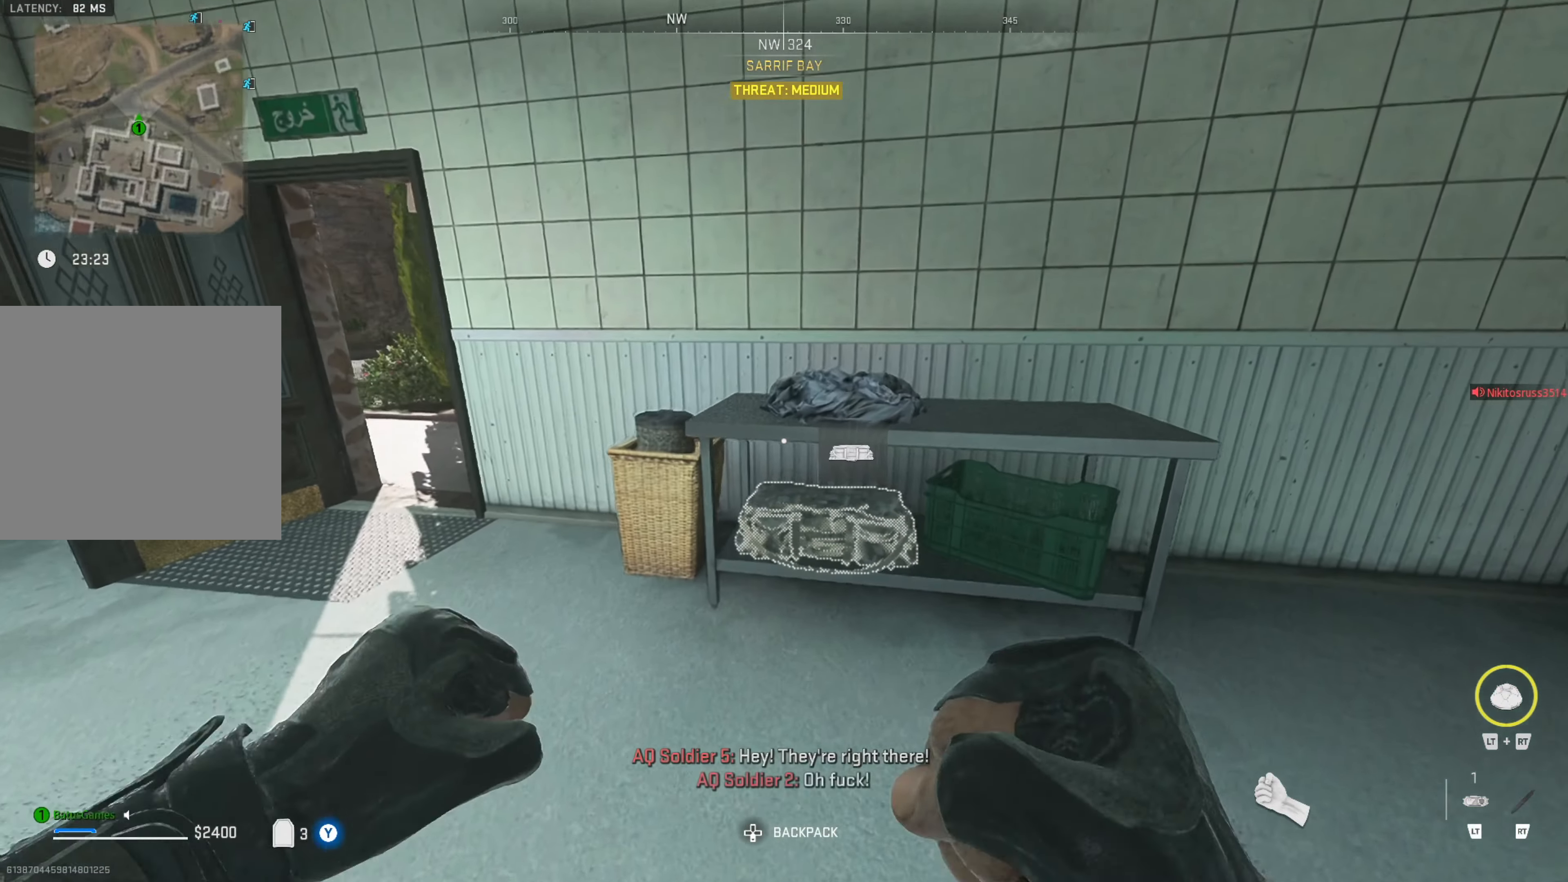
{"dt_ms": 500, "buttons": [], "left_stick": "center", "right_stick": "center", "events": [[50, "X", "up"]]}
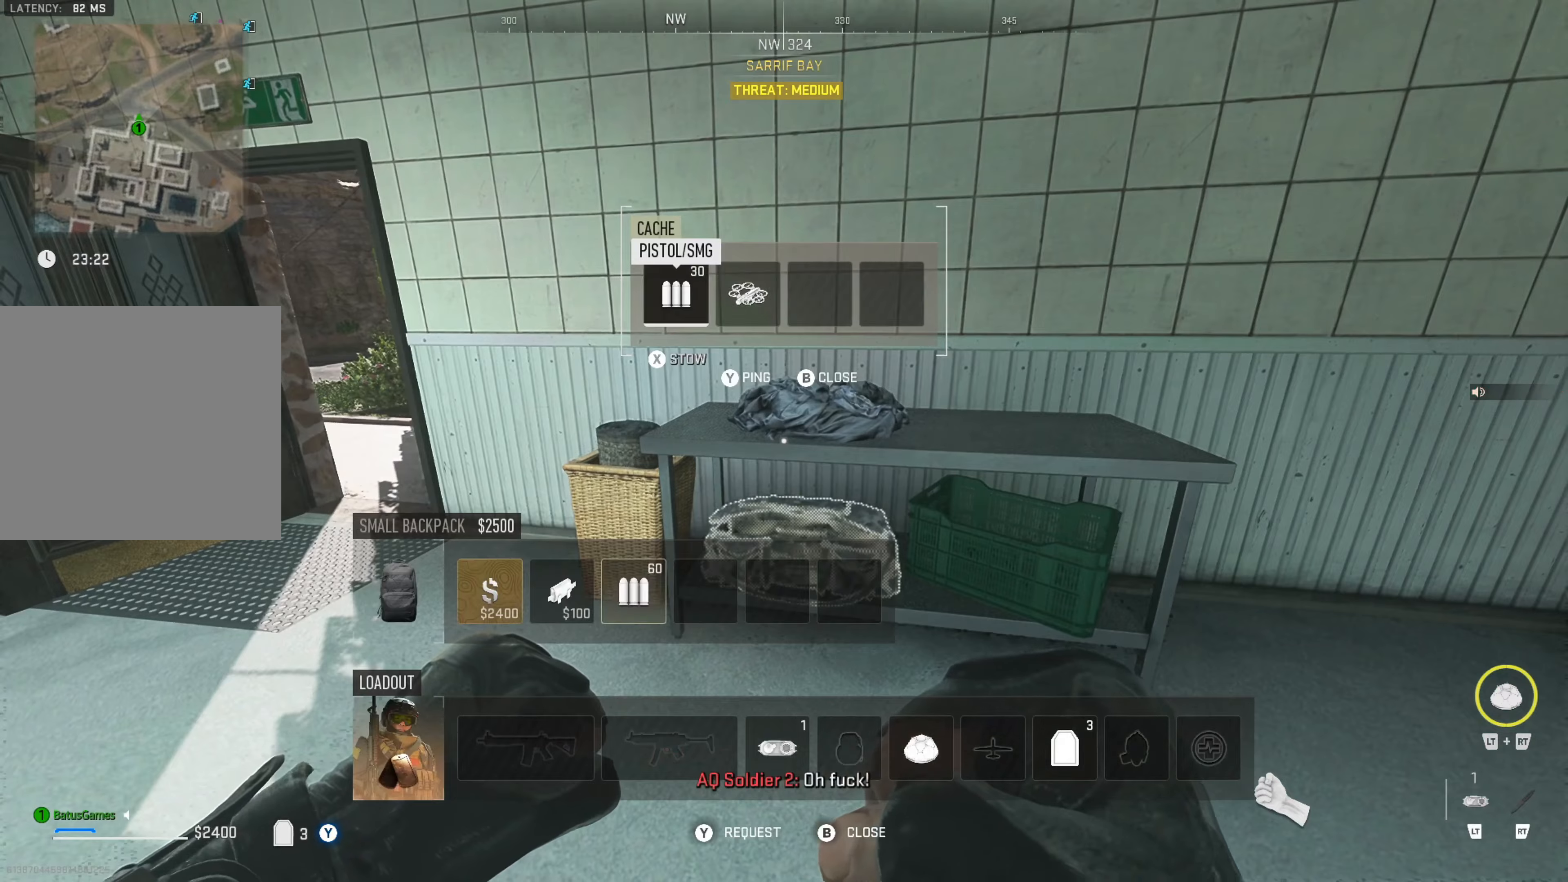
{"dt_ms": 500, "buttons": [], "left_stick": "center", "right_stick": "center", "events": [[400, "X", "down"], [466, "X", "up"]]}
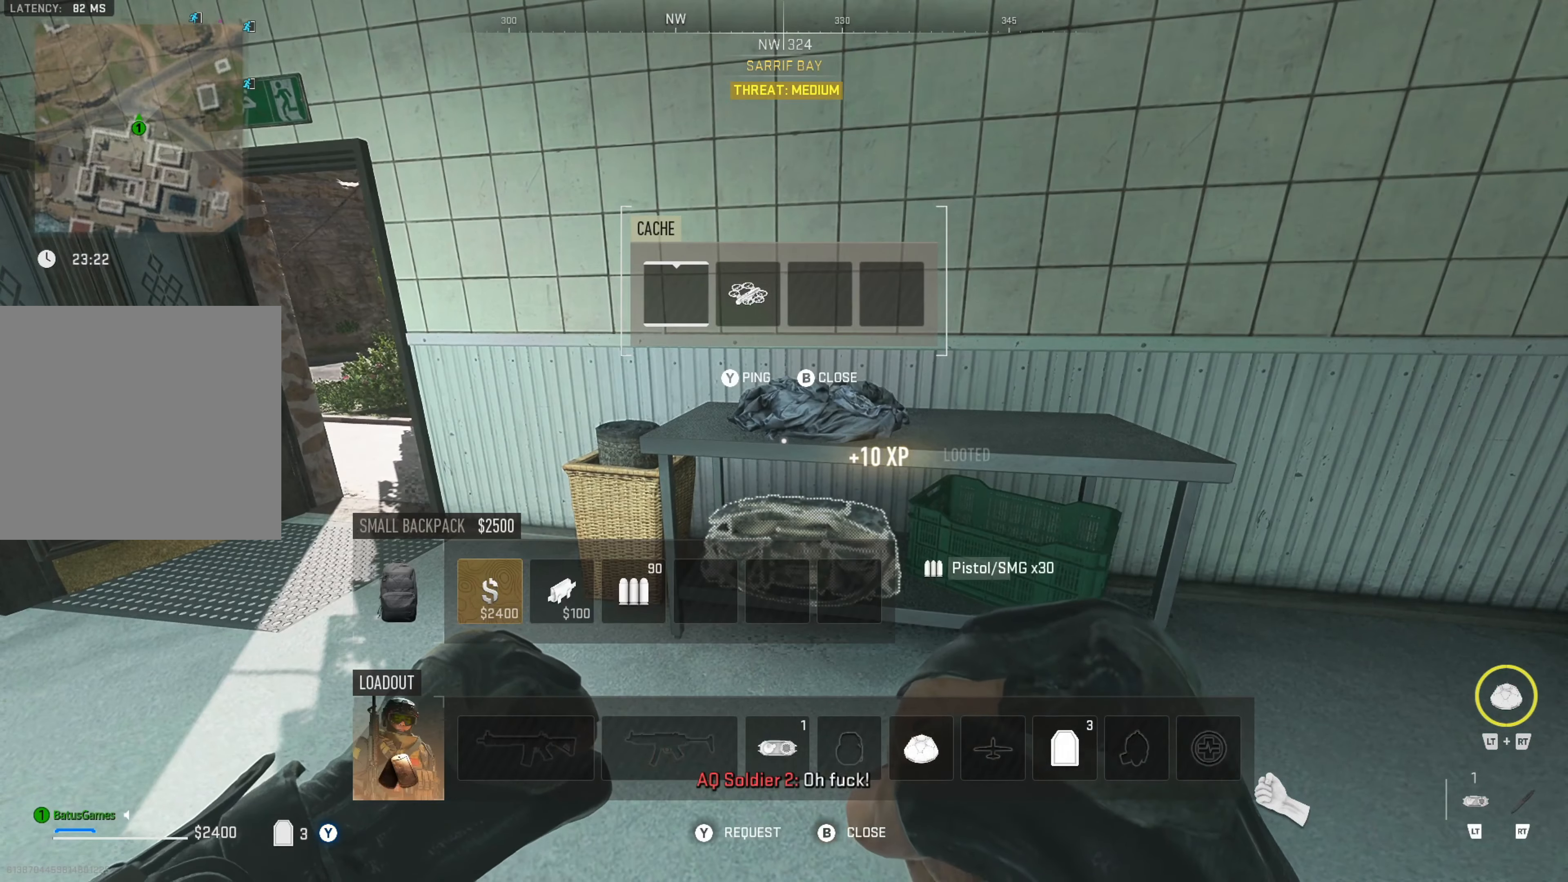
{"dt_ms": 500, "buttons": [], "left_stick": "up-left", "right_stick": "center", "events": [[16, "left_stick", "left"], [116, "right_stick", "left"], [333, "right_stick", "center"], [383, "left_stick", "up-left"]]}
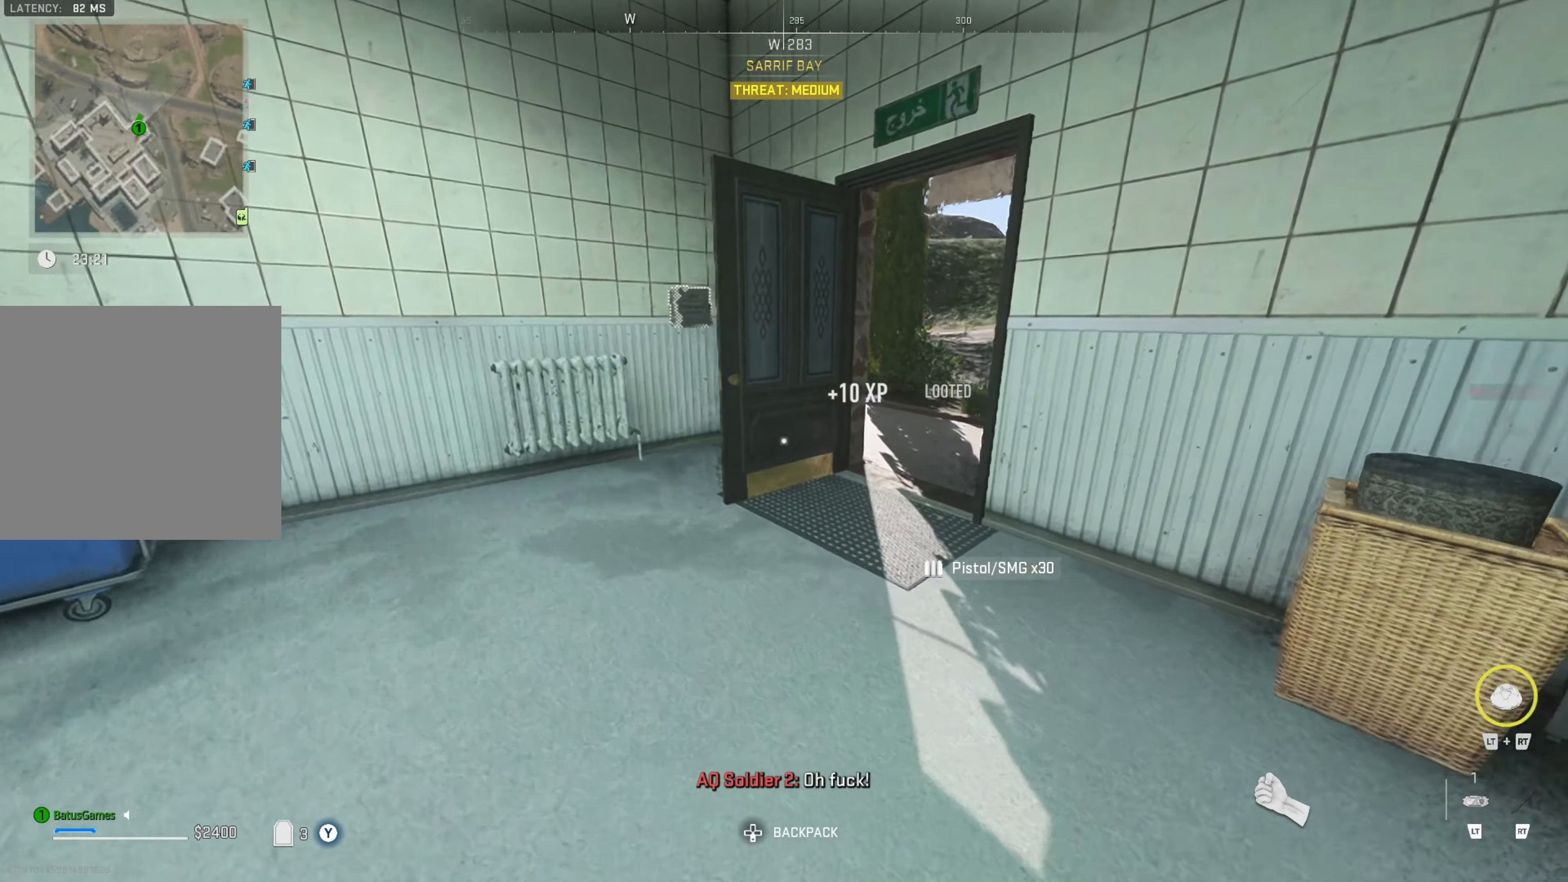
{"dt_ms": 500, "buttons": [], "left_stick": "center", "right_stick": "center", "events": [[16, "right_stick", "right"], [183, "right_stick", "center"], [300, "left_stick", "left"], [500, "left_stick", "center"]]}
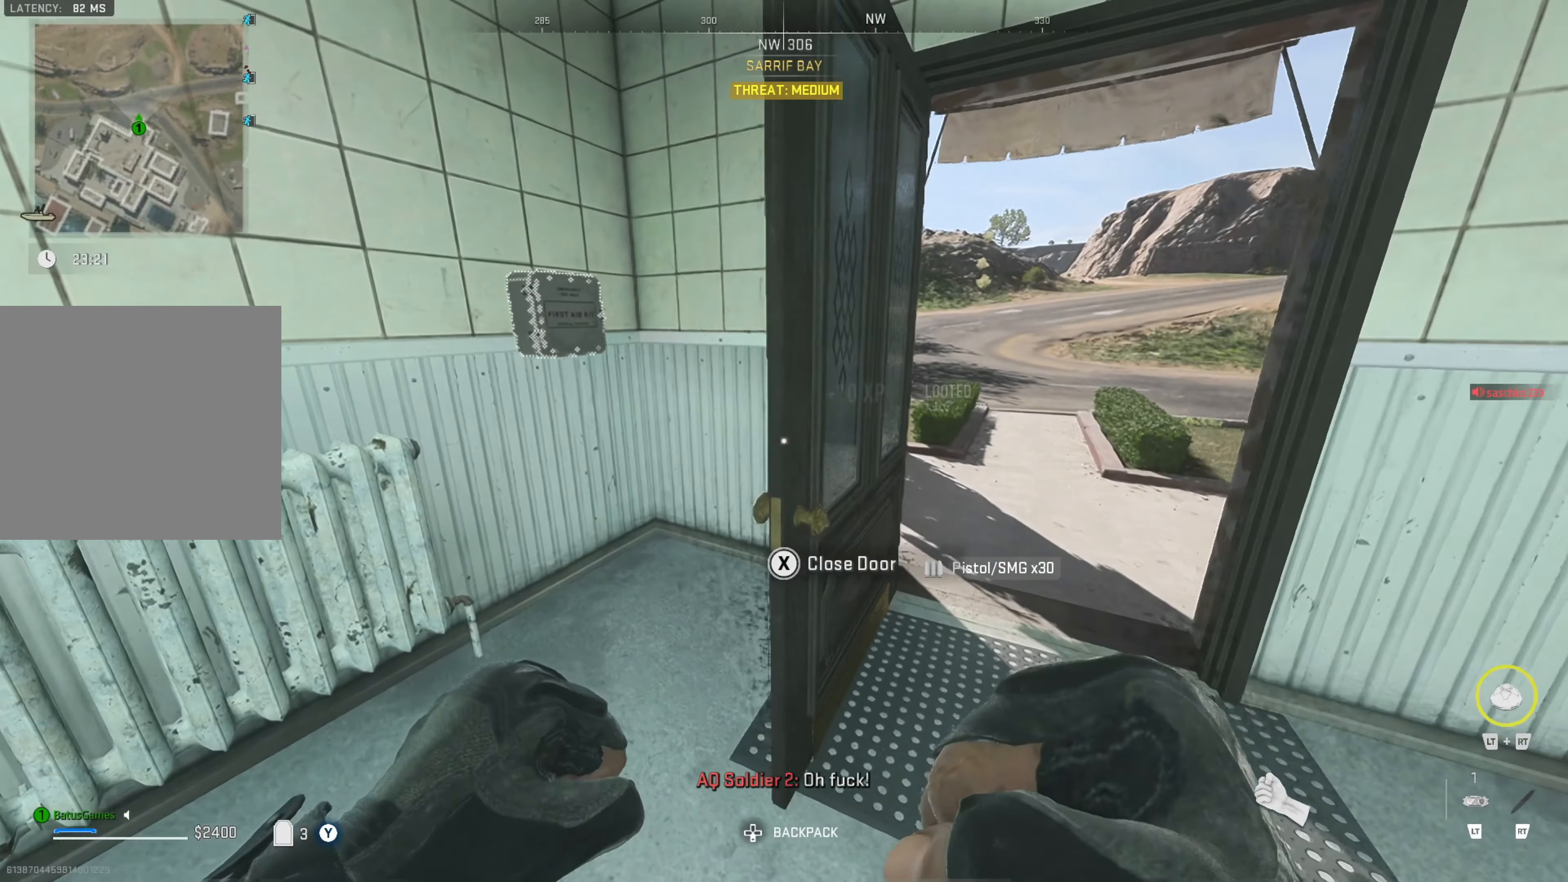
{"dt_ms": 500, "buttons": ["X"], "left_stick": "center", "right_stick": "center", "events": [[166, "left_stick", "up-left"], [416, "X", "down"], [416, "left_stick", "center"]]}
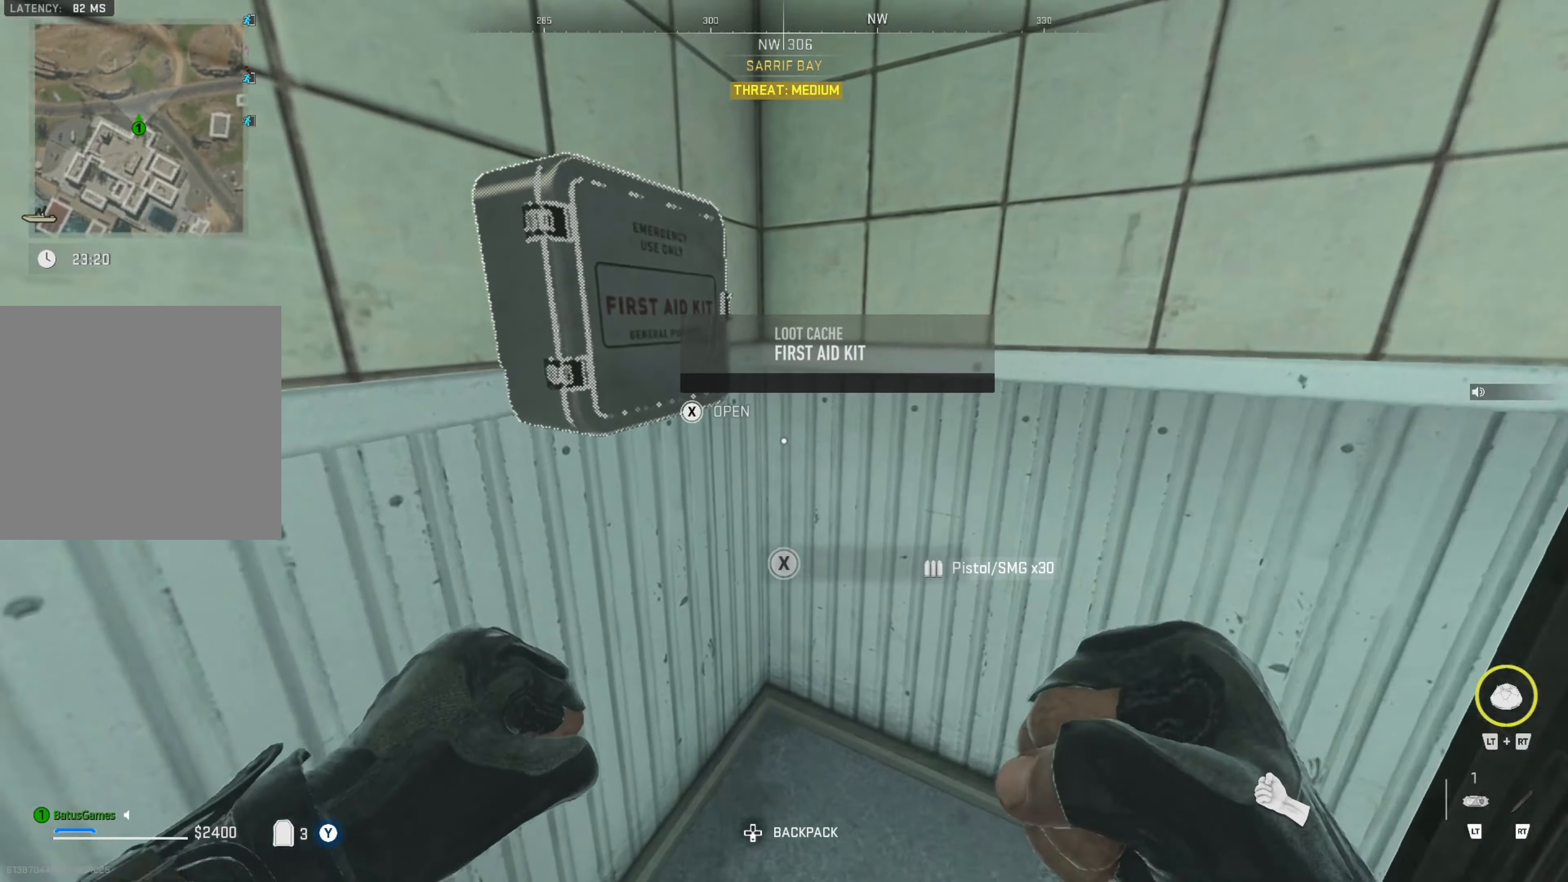
{"dt_ms": 500, "buttons": [], "left_stick": "center", "right_stick": "center", "events": [[33, "X", "up"]]}
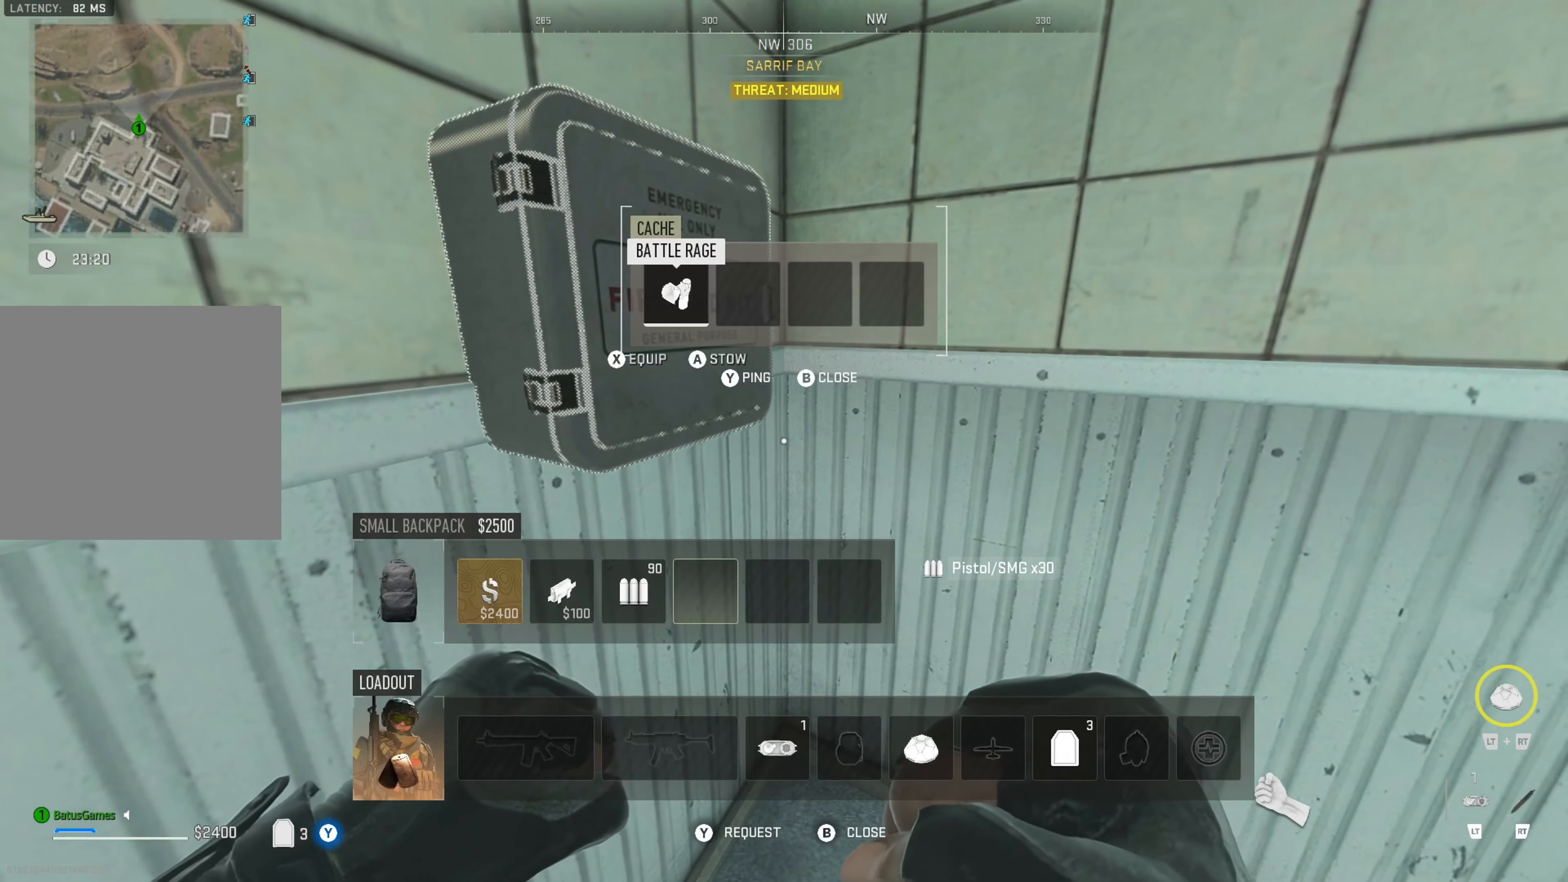
{"dt_ms": 500, "buttons": [], "left_stick": "center", "right_stick": "right", "events": [[166, "B", "down"], [250, "B", "up"], [433, "right_stick", "right"]]}
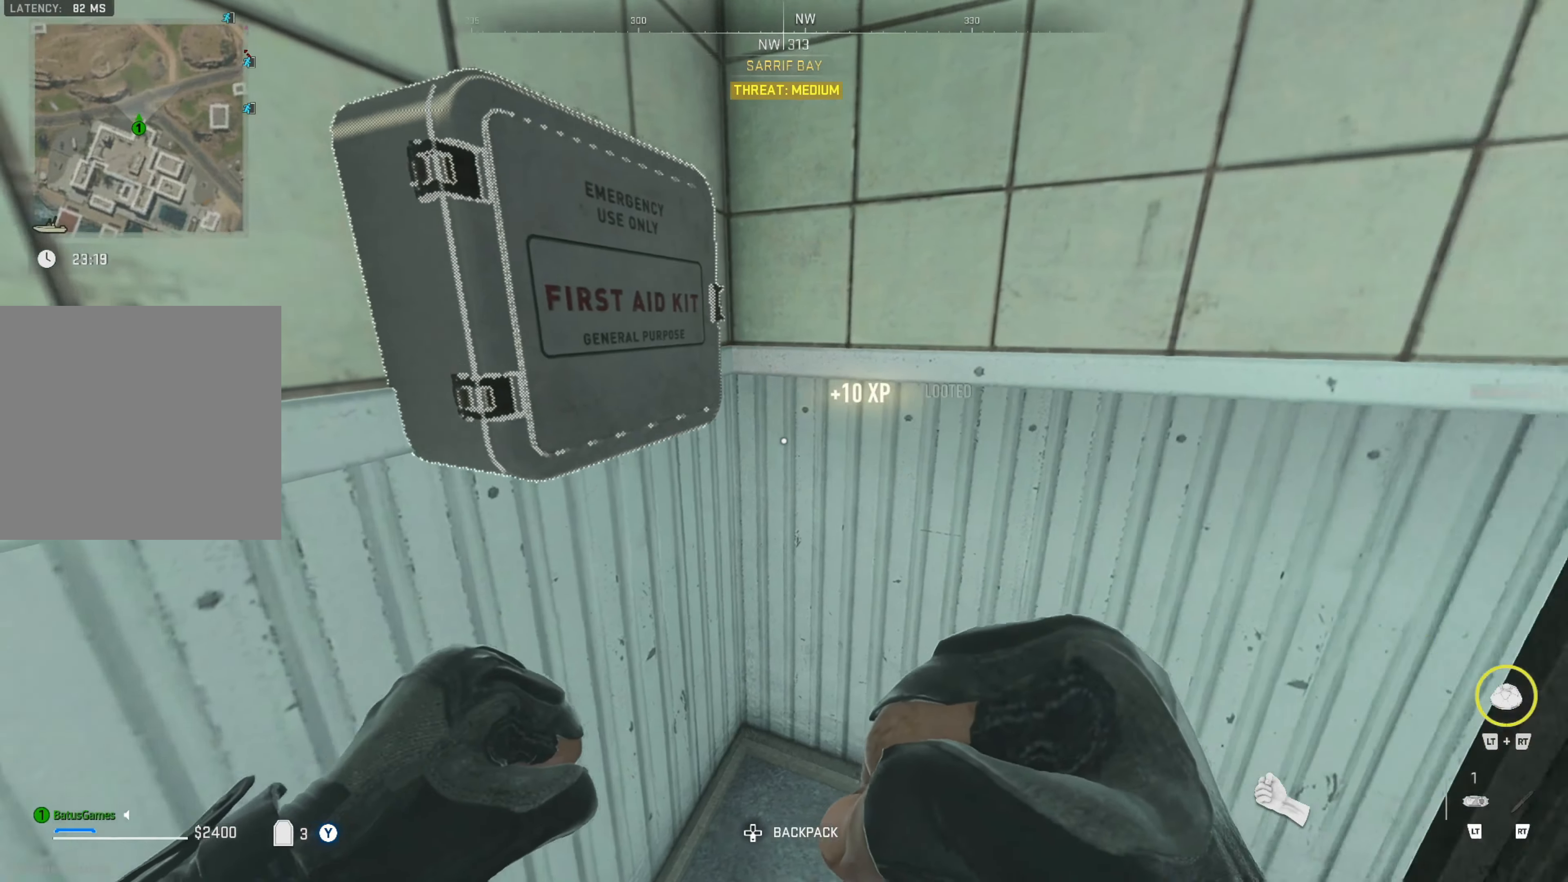
{"dt_ms": 500, "buttons": [], "left_stick": "down-left", "right_stick": "right", "events": [[283, "right_stick", "center"], [366, "right_stick", "right"], [433, "left_stick", "left"], [483, "left_stick", "down-left"]]}
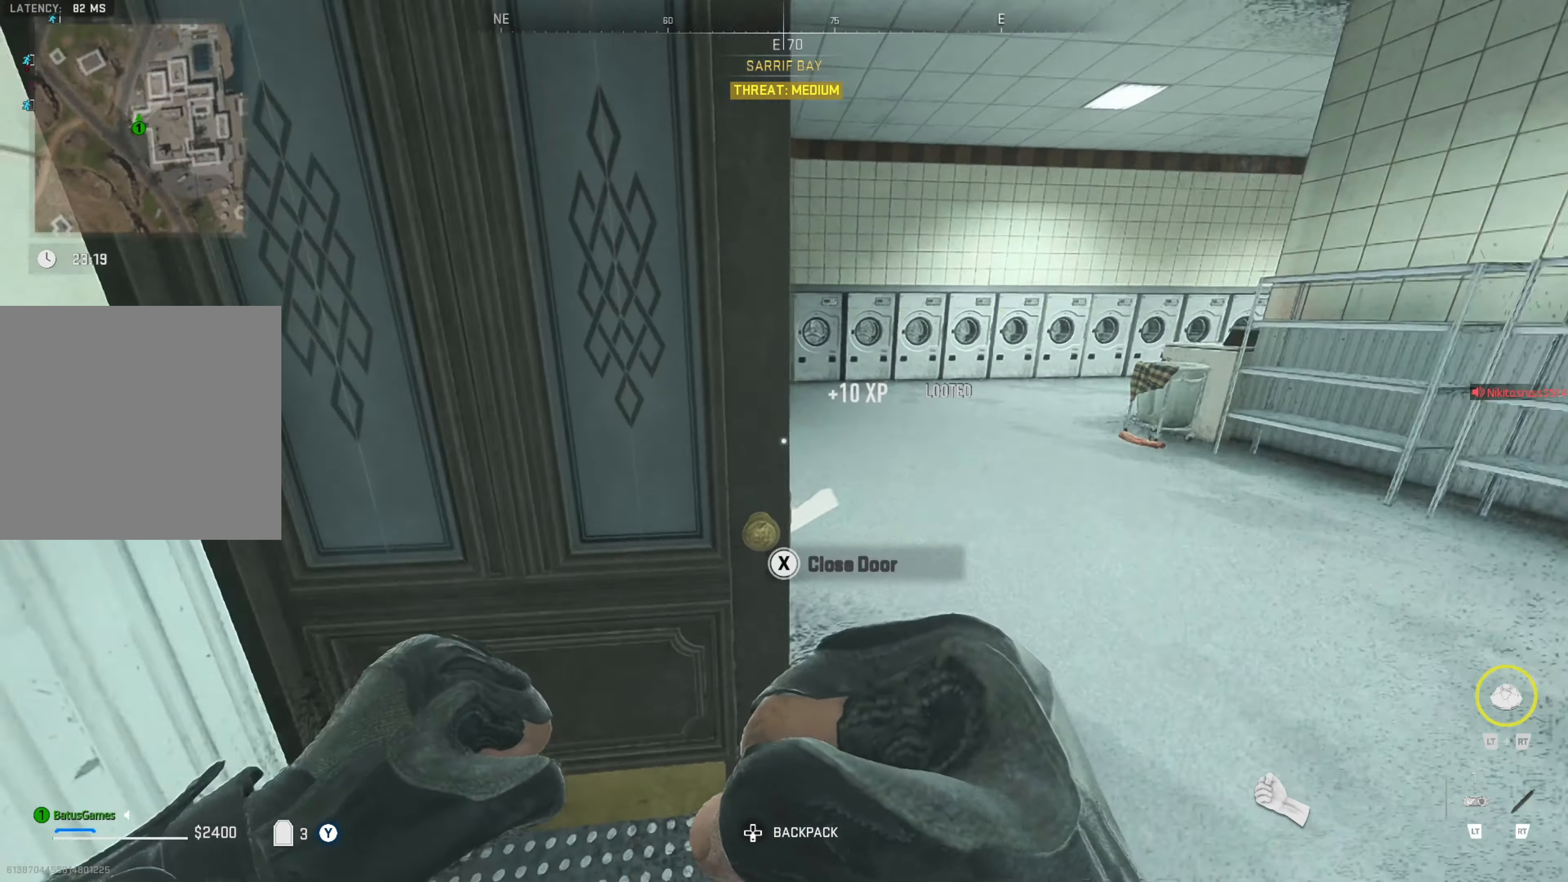
{"dt_ms": 500, "buttons": [], "left_stick": "left", "right_stick": "center", "events": [[100, "right_stick", "center"], [233, "right_stick", "right"], [333, "left_stick", "left"], [450, "right_stick", "center"]]}